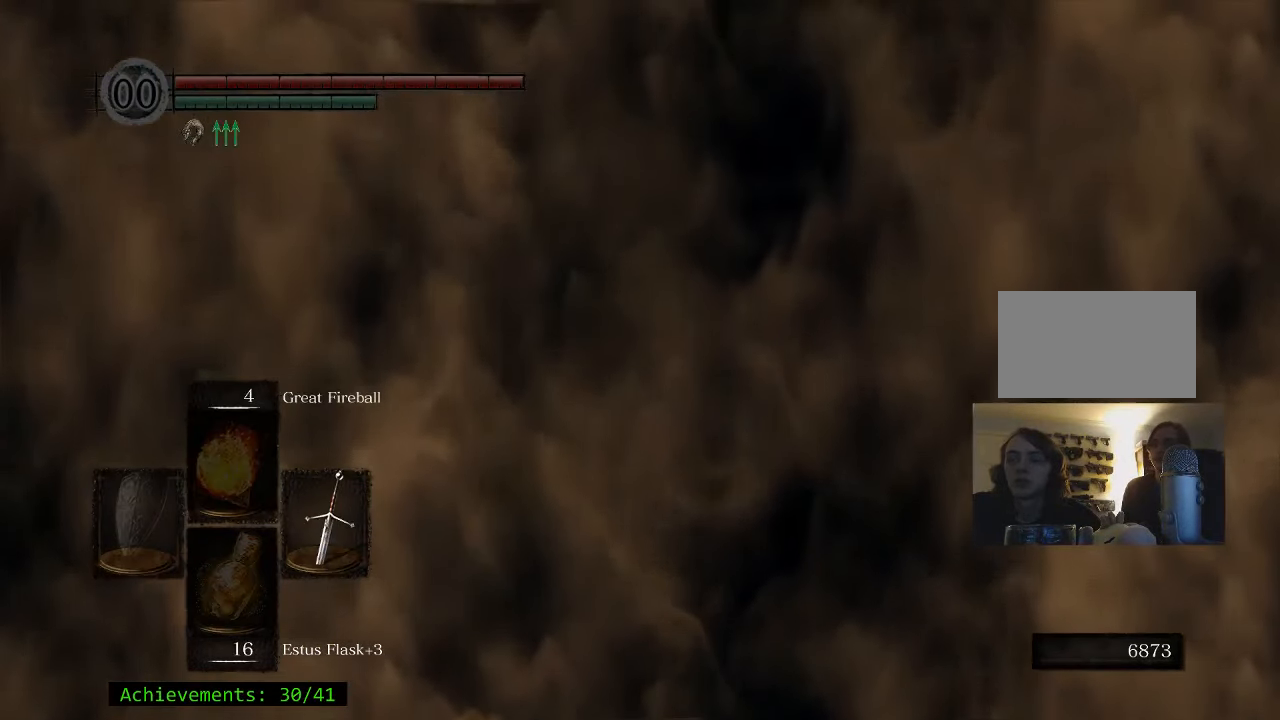
Gameplay with keyboard and mouse; each line is a JSON object with the keys held at the frame after it. "events" lists presses ("down") and releases ("up") of "1", "2", "3", "4", "5", "a", "alt", "c", "caps_lock", "ctrl", "d", "e", "f", "g", "q", "r", "s", "shift", "space", "t", "tab", "v", "w", "x" and "z" between this image and that frame as [ms after this image, input, new state], when the widget could be followed in between. No other keys are recorded. Mouse buttons are not recorded. Not read: mouse_move.
{"keys": [], "events": []}
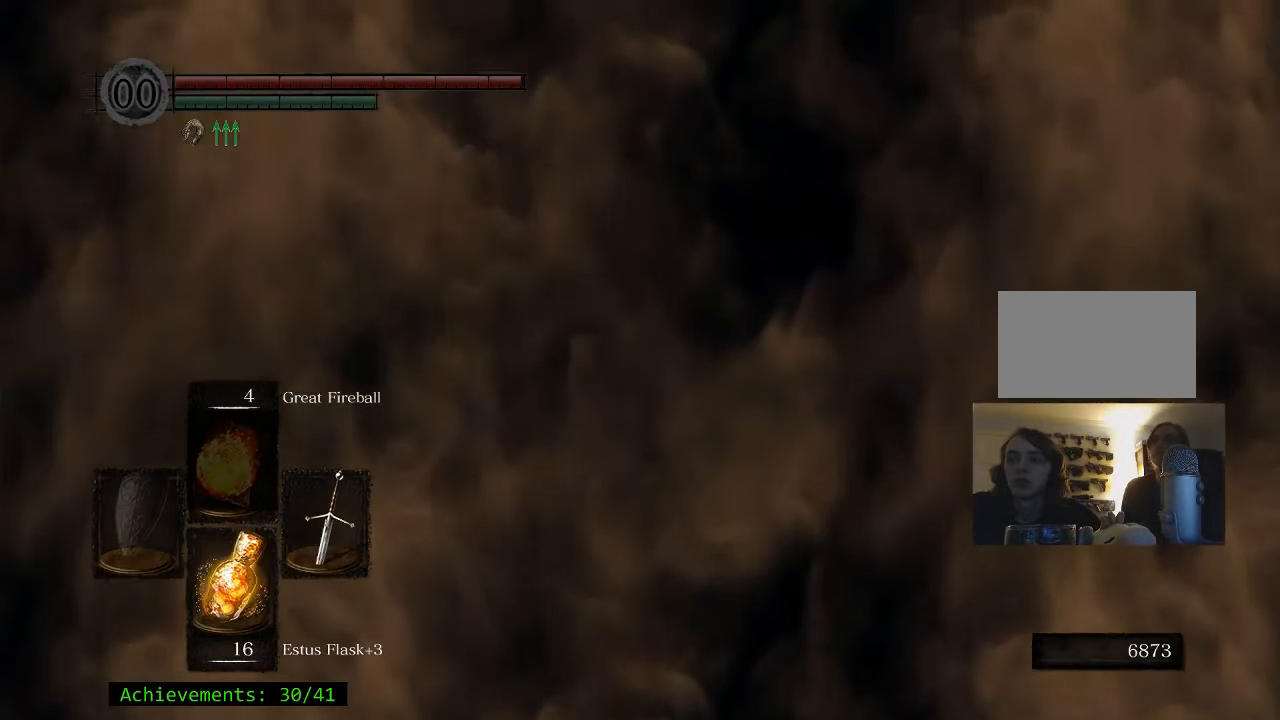
{"keys": [], "events": []}
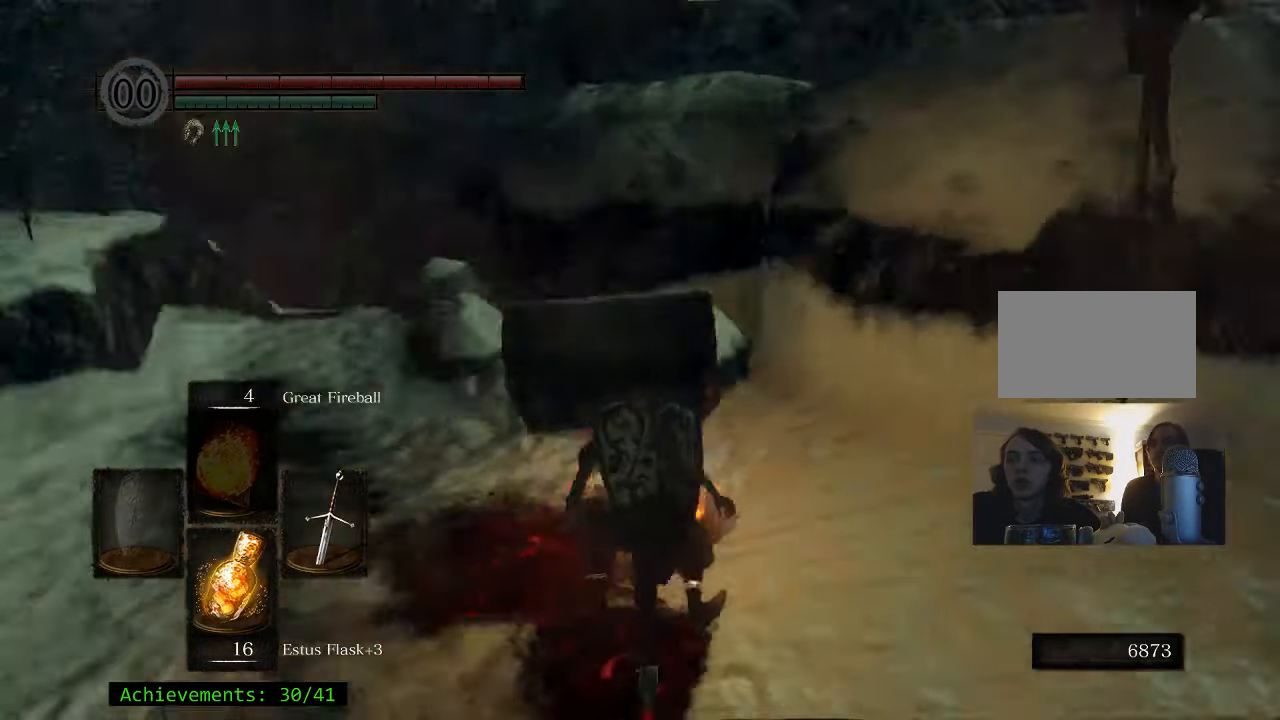
{"keys": ["space", "w"], "events": [[250, "w", "down"], [350, "space", "down"]]}
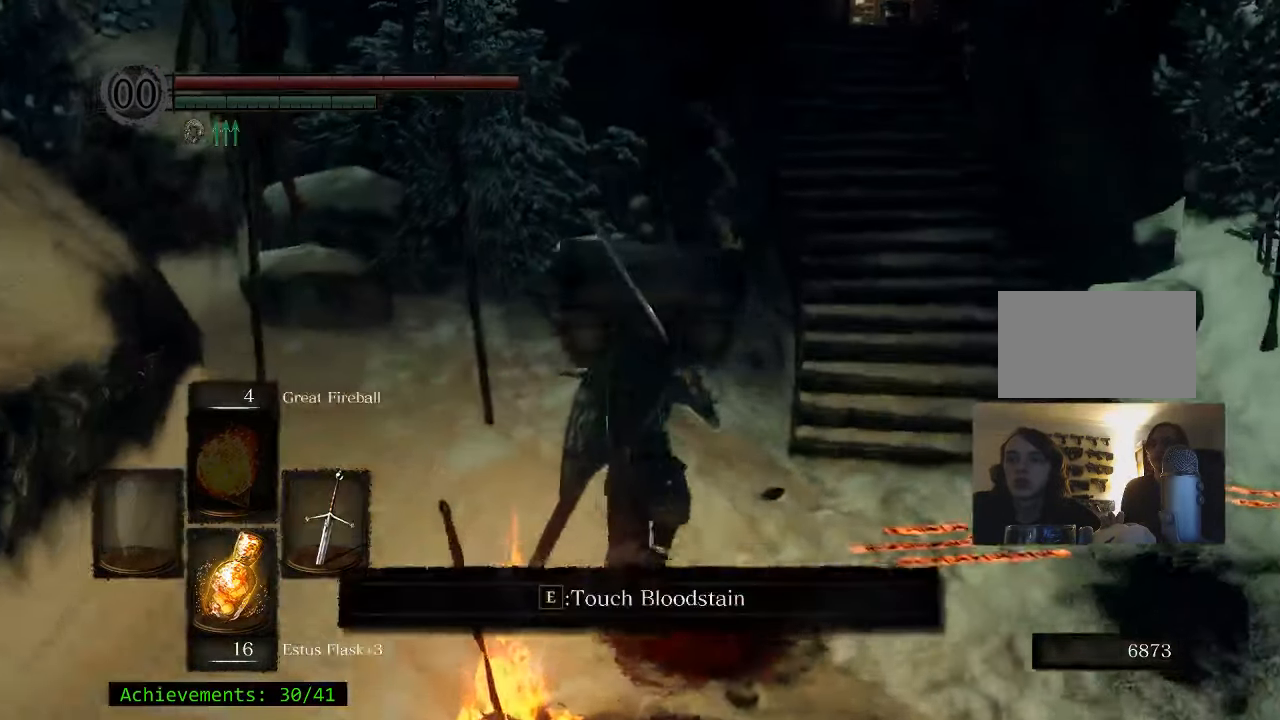
{"keys": ["d", "space", "w"], "events": [[167, "d", "down"]]}
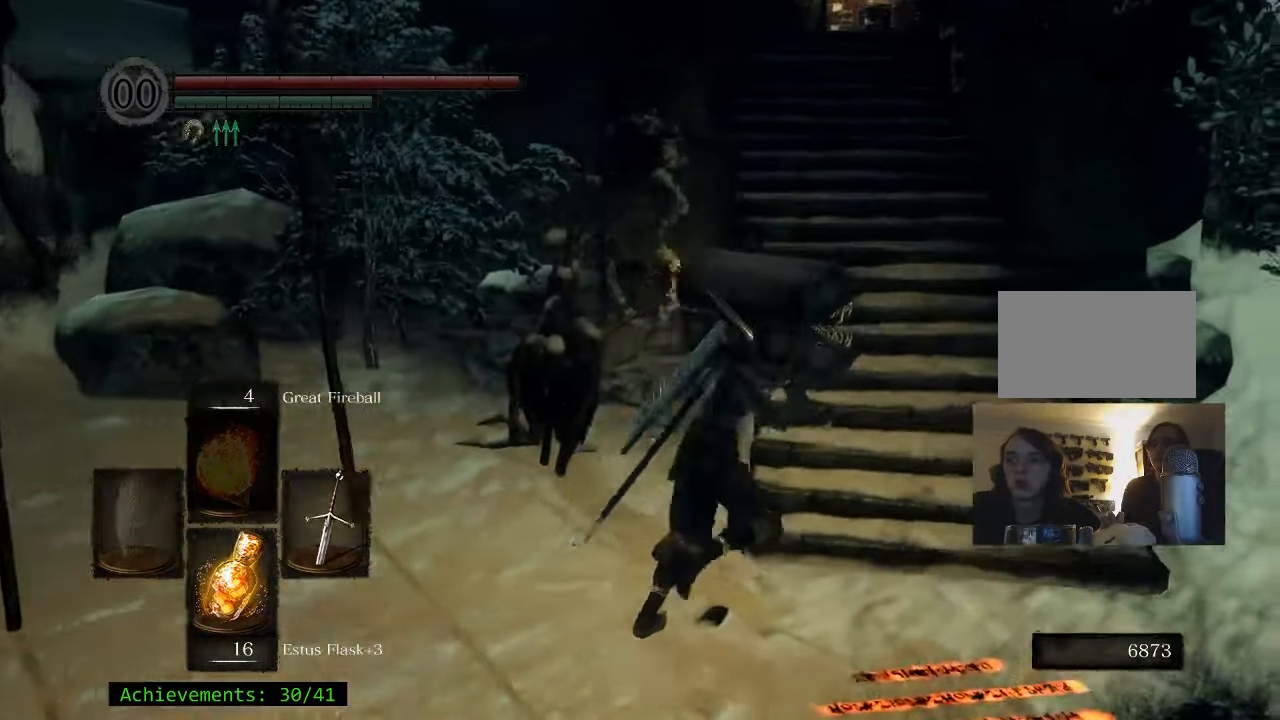
{"keys": ["space", "w"], "events": [[317, "d", "up"]]}
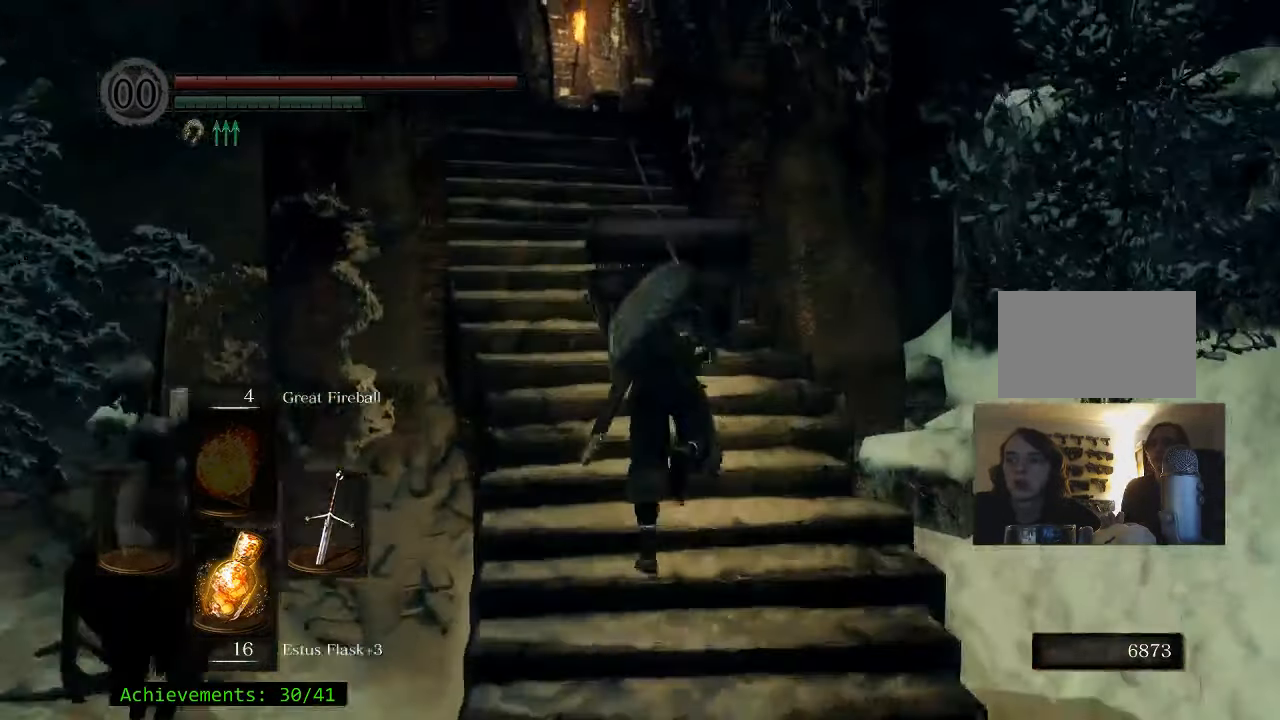
{"keys": ["space", "w"], "events": []}
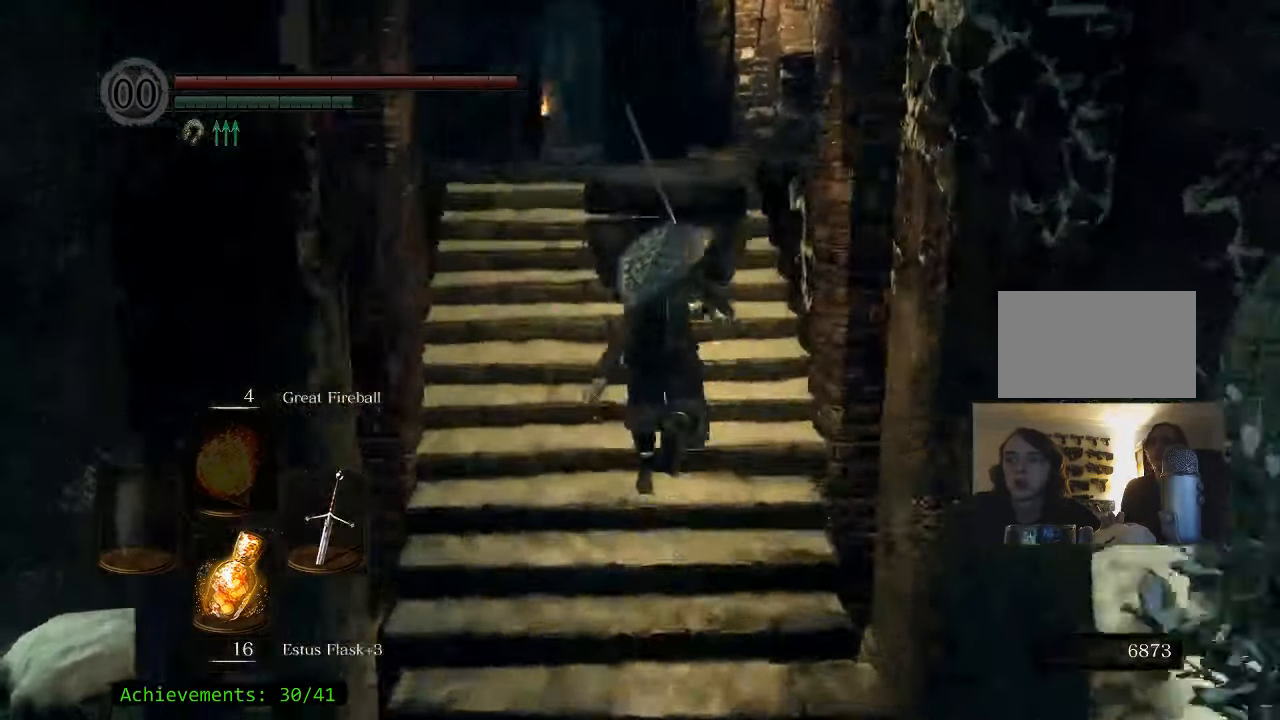
{"keys": ["space", "w"], "events": []}
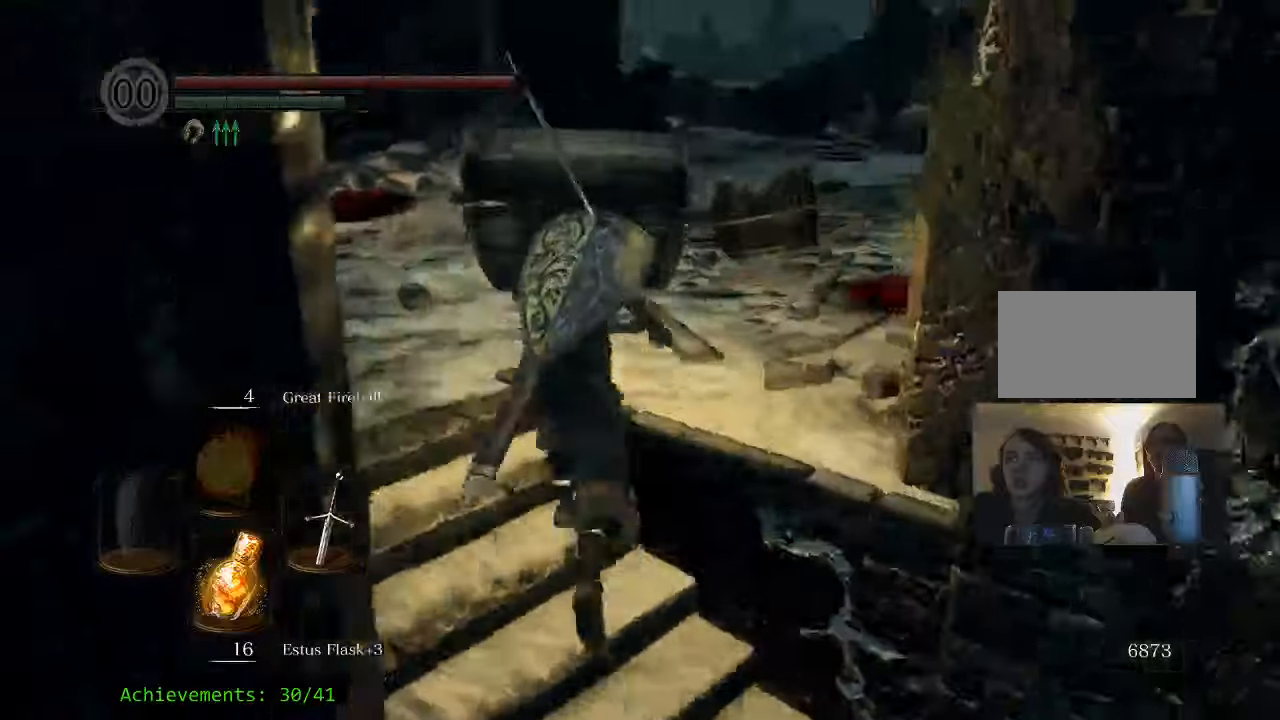
{"keys": ["space", "w"], "events": []}
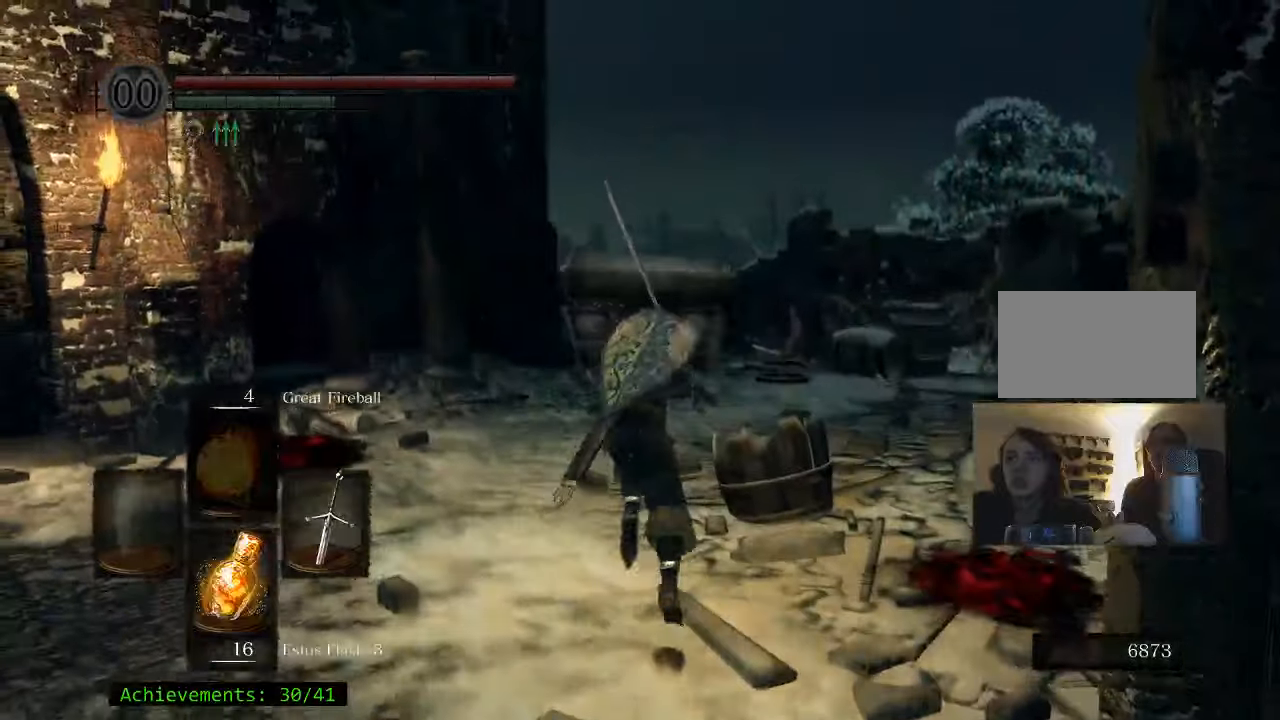
{"keys": ["space", "w"], "events": []}
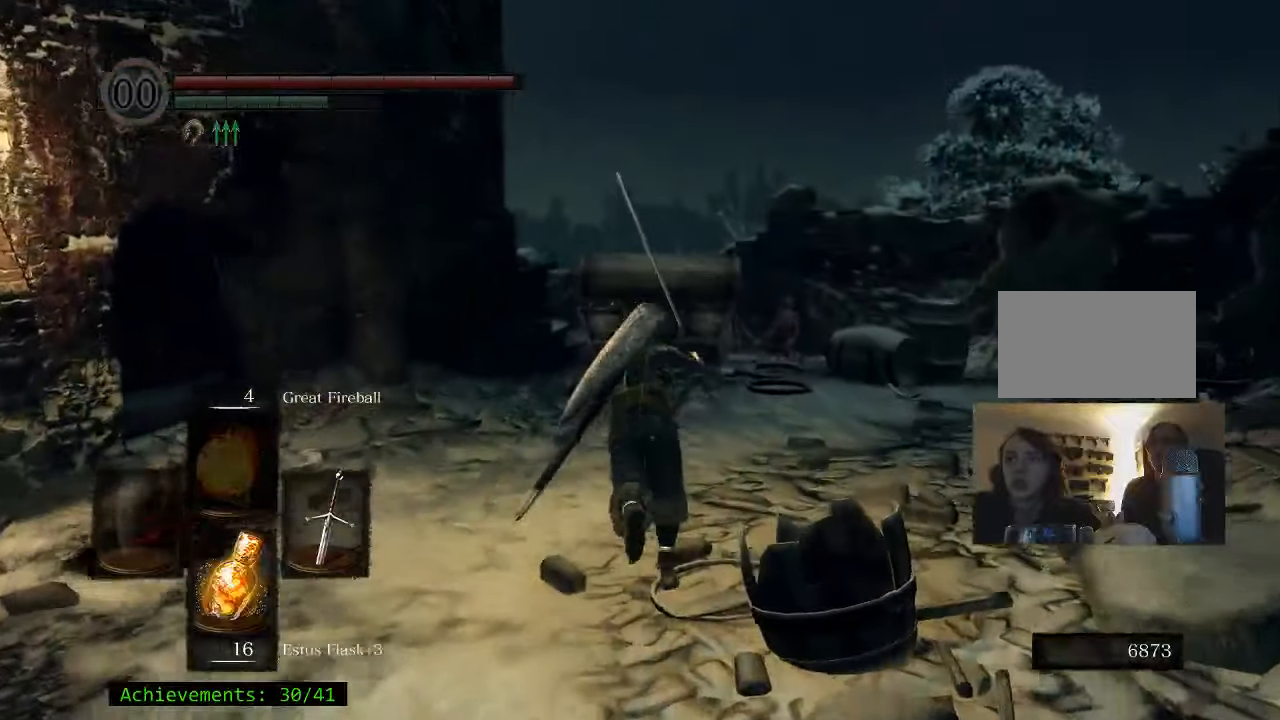
{"keys": ["space", "w"], "events": []}
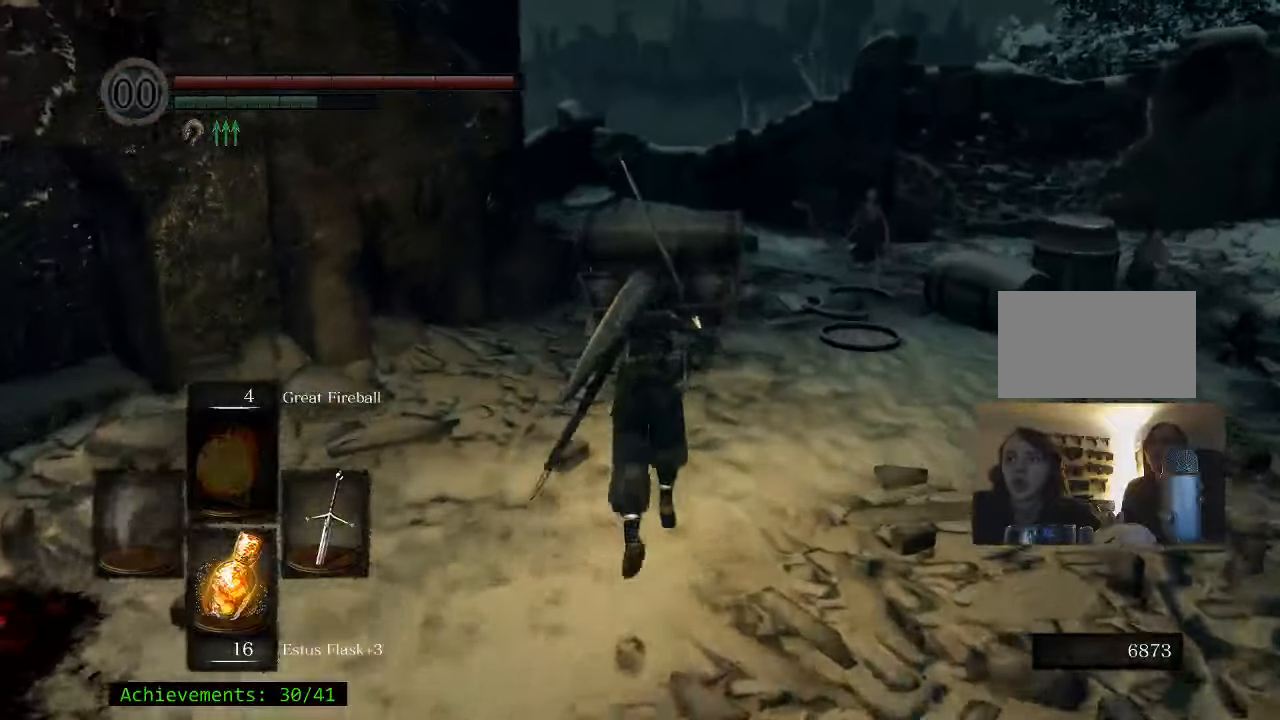
{"keys": ["space", "w"], "events": []}
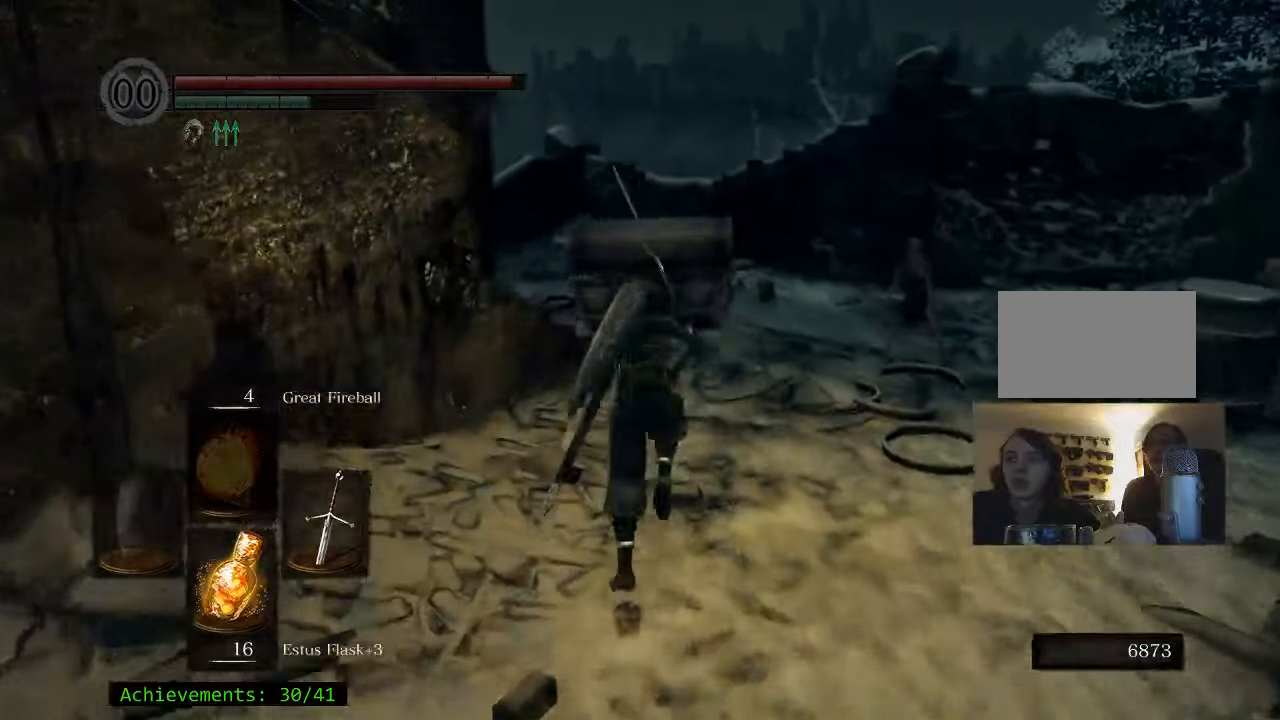
{"keys": ["space", "w"], "events": []}
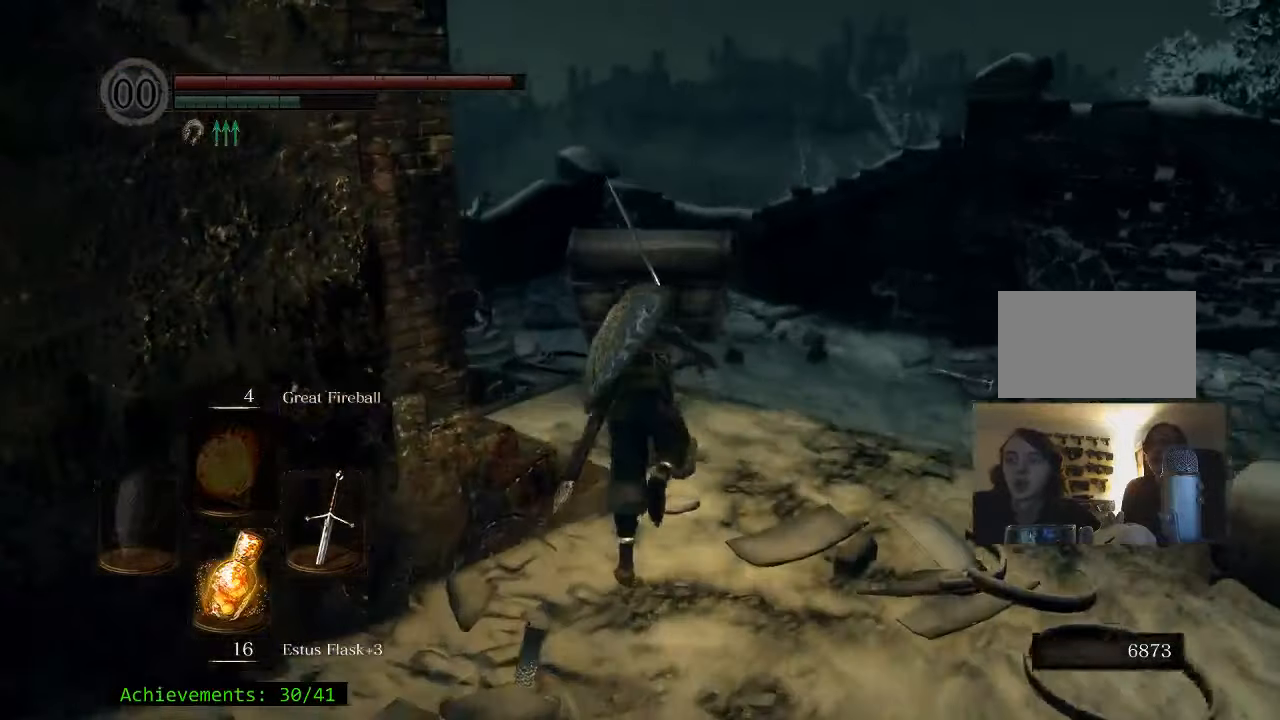
{"keys": ["a", "space", "w"], "events": [[167, "a", "down"]]}
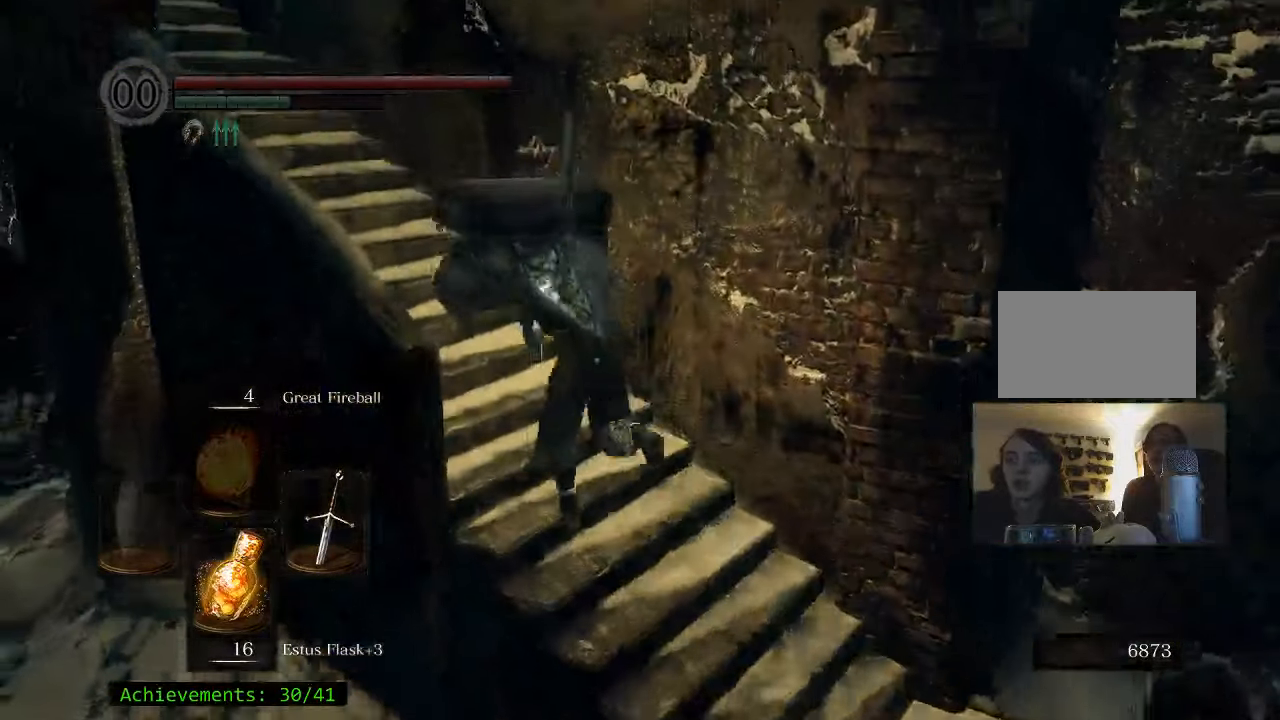
{"keys": ["space", "w"], "events": [[34, "a", "up"], [267, "a", "down"], [500, "a", "up"]]}
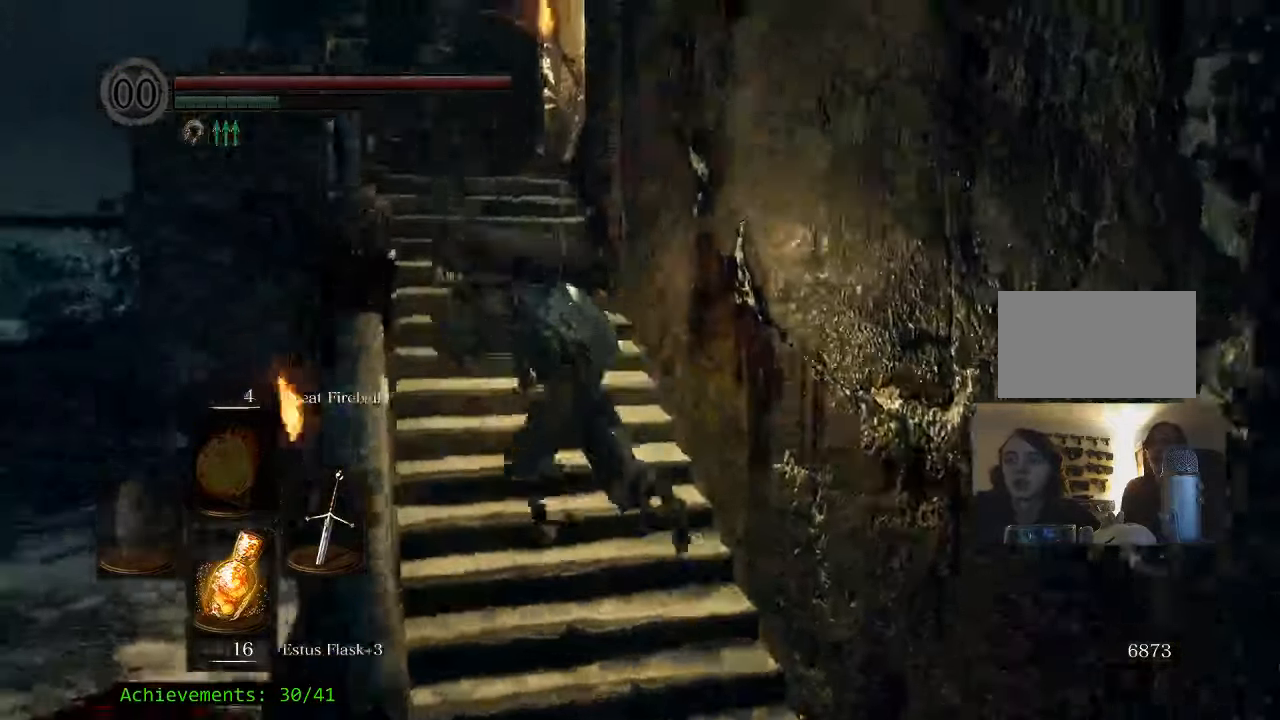
{"keys": ["space", "w"], "events": [[234, "a", "down"], [384, "a", "up"]]}
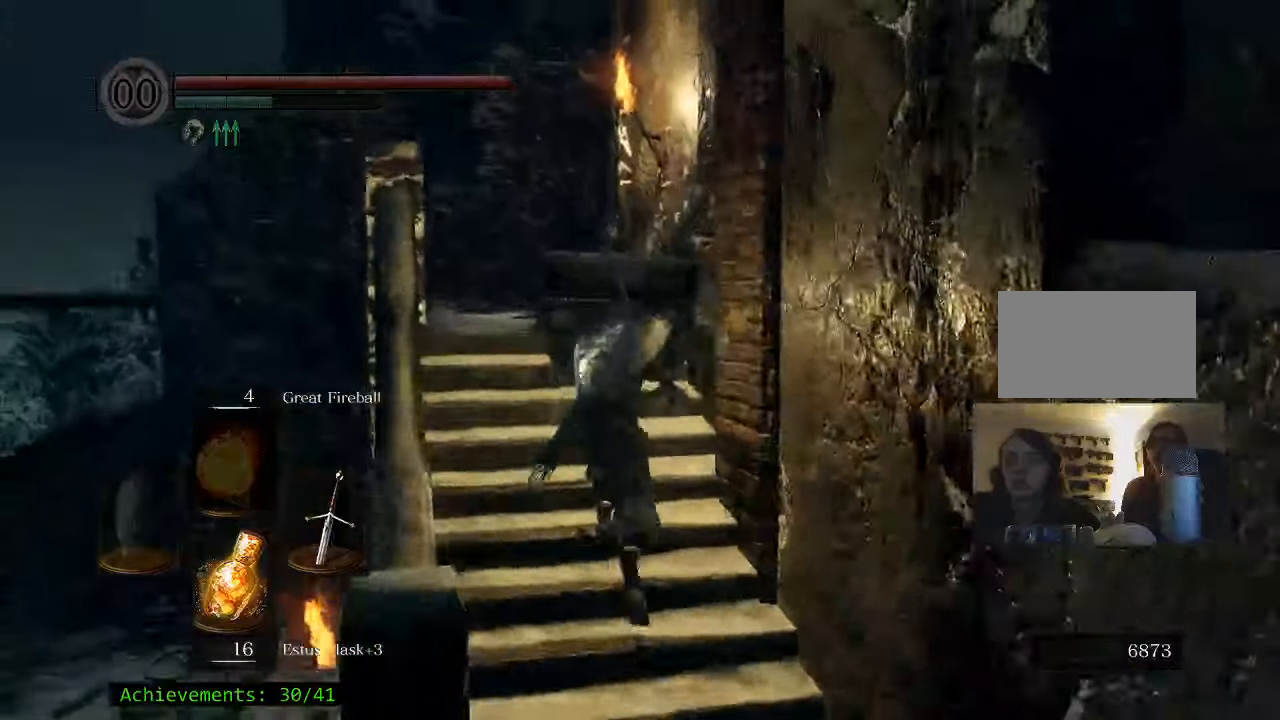
{"keys": ["space", "w"], "events": [[200, "a", "down"], [350, "a", "up"]]}
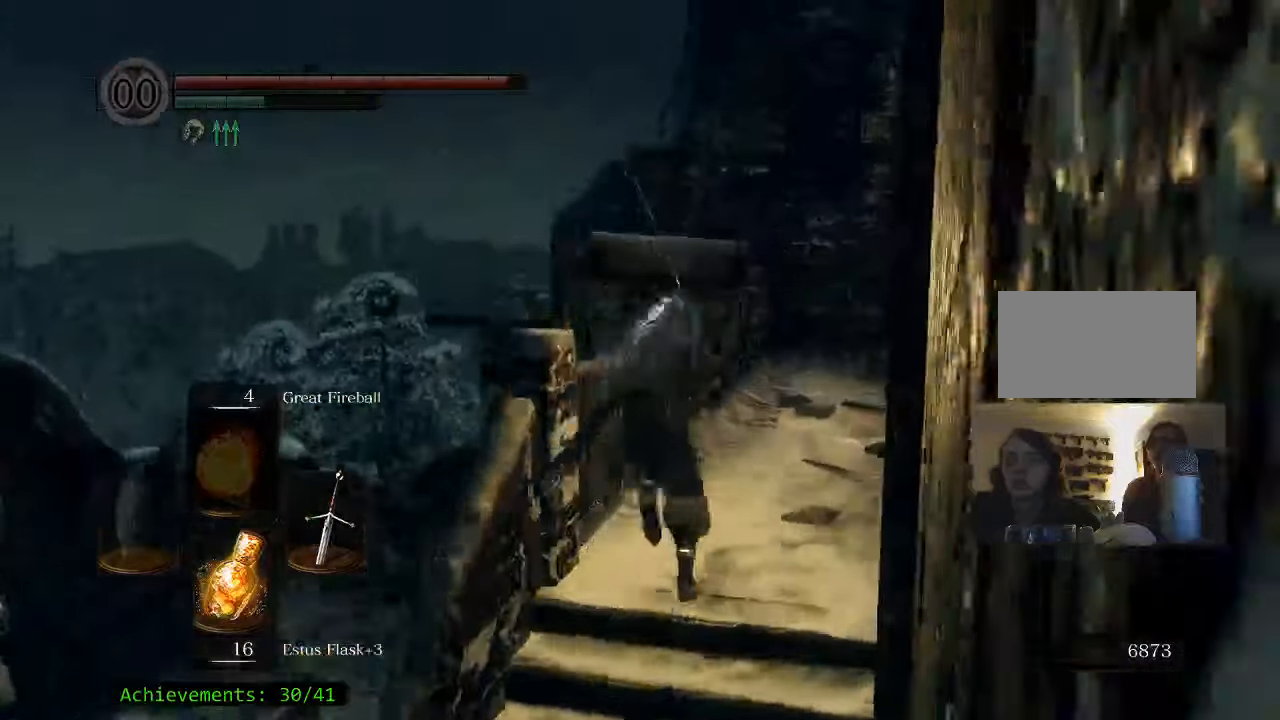
{"keys": ["space", "w"], "events": []}
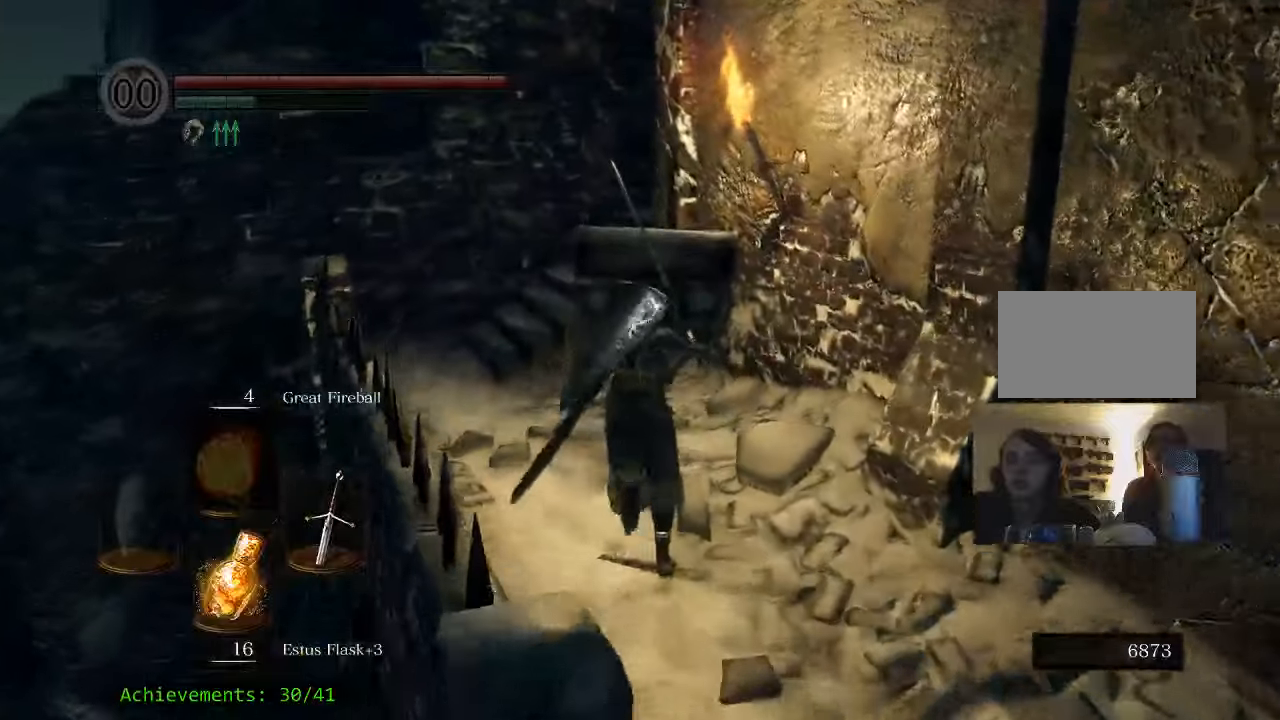
{"keys": ["a", "space", "w"], "events": [[183, "a", "down"]]}
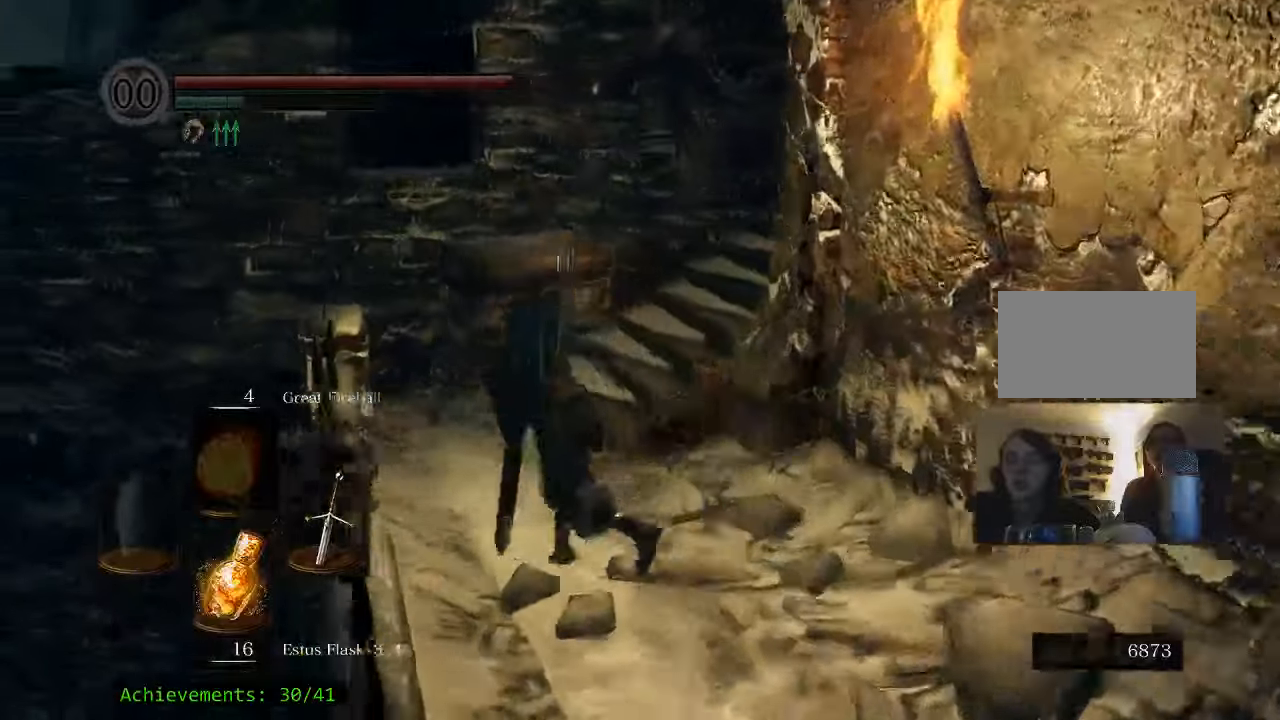
{"keys": ["space", "w"], "events": [[116, "a", "up"]]}
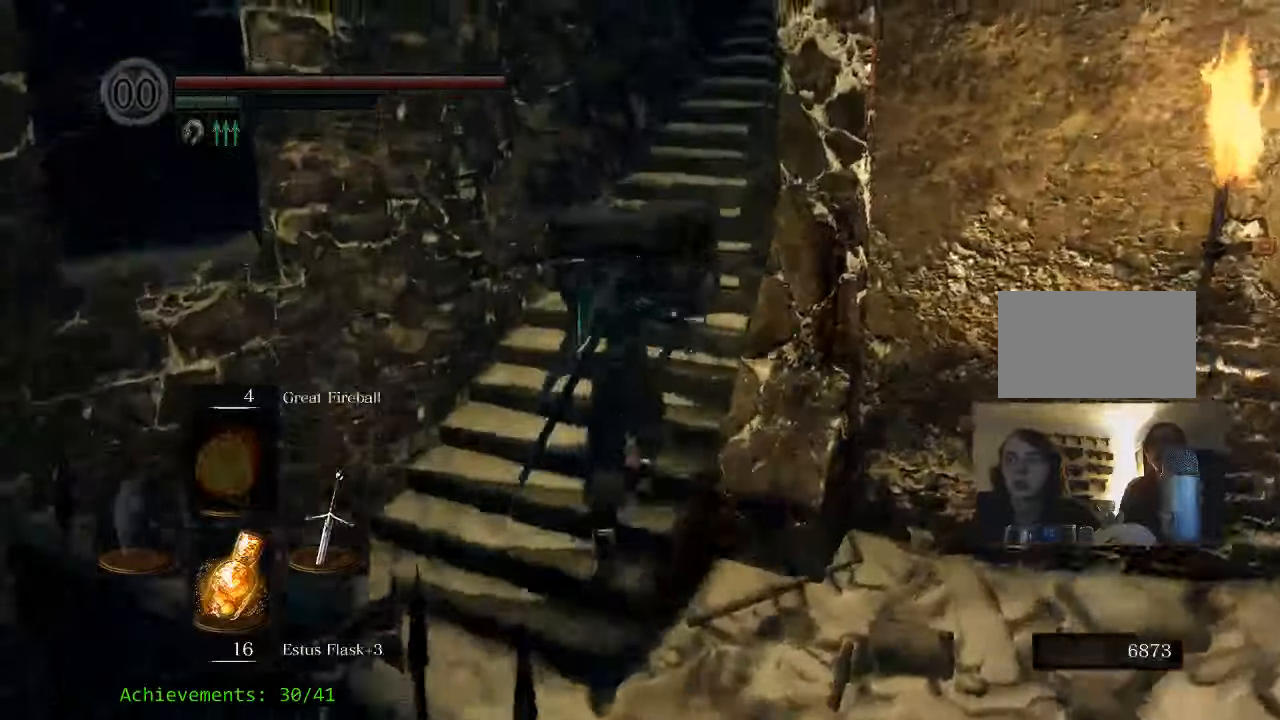
{"keys": ["w"], "events": [[116, "space", "up"]]}
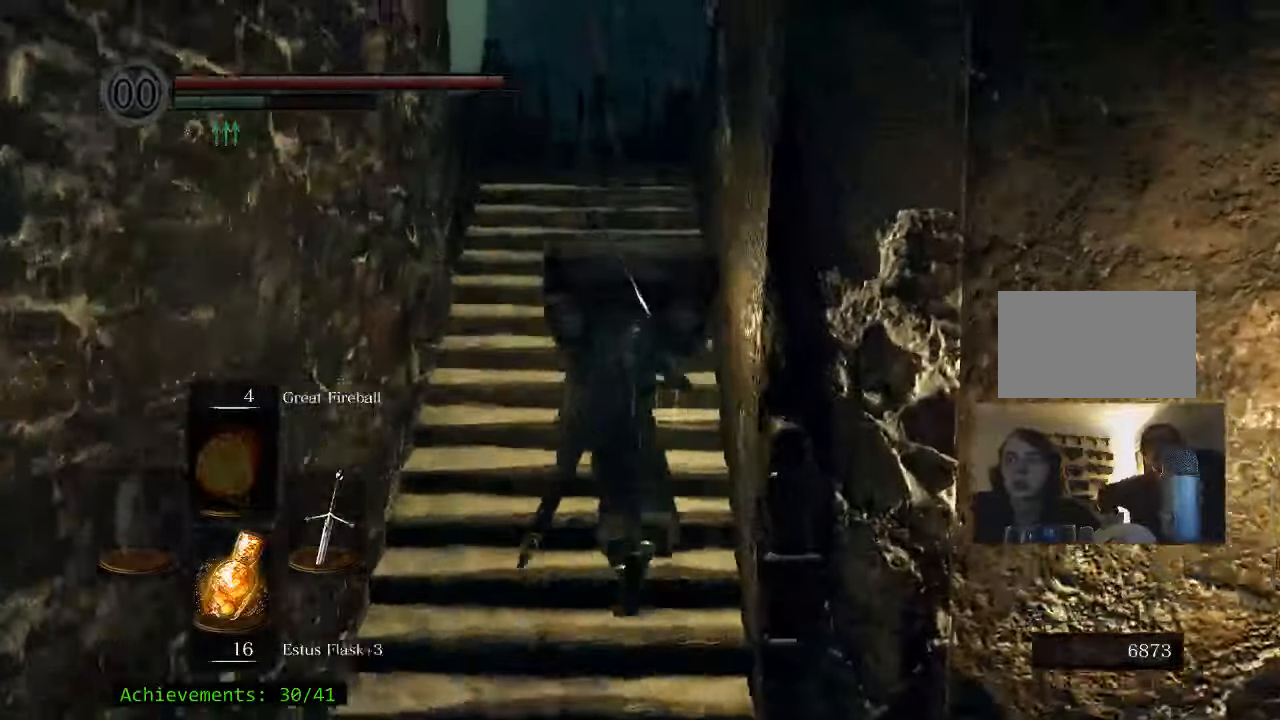
{"keys": ["space", "w"], "events": [[133, "space", "down"]]}
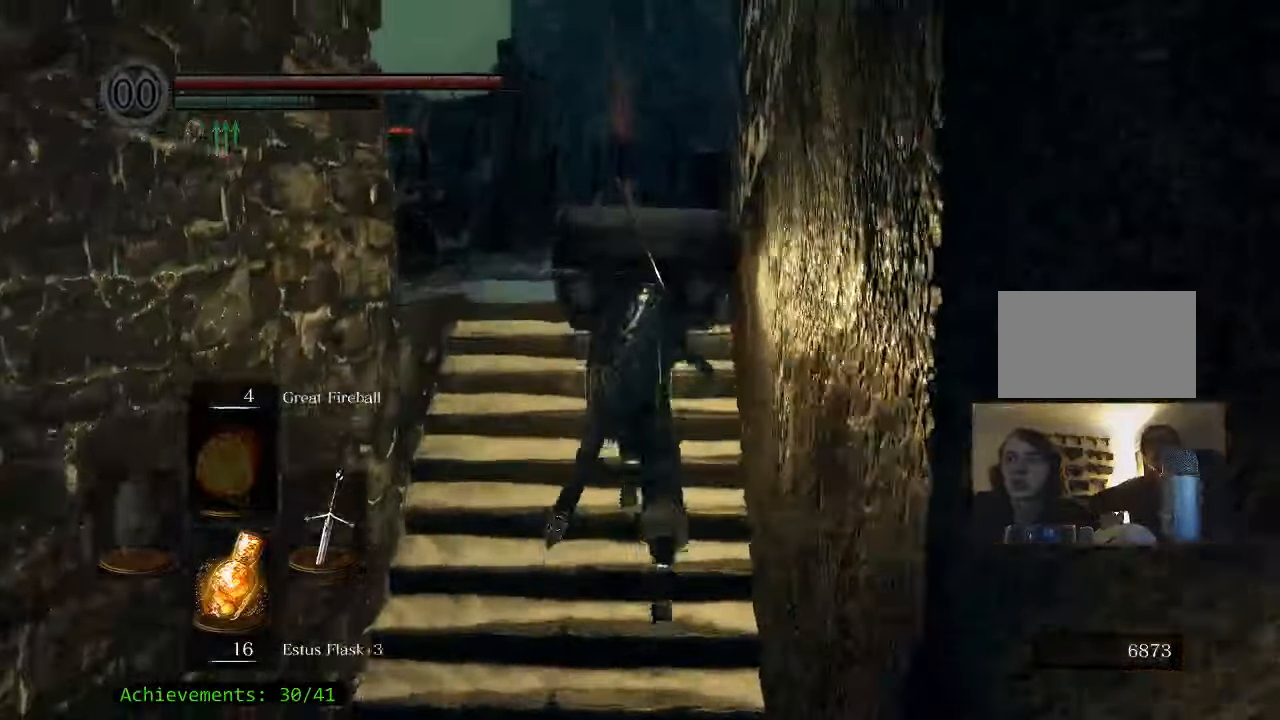
{"keys": ["space", "w"], "events": []}
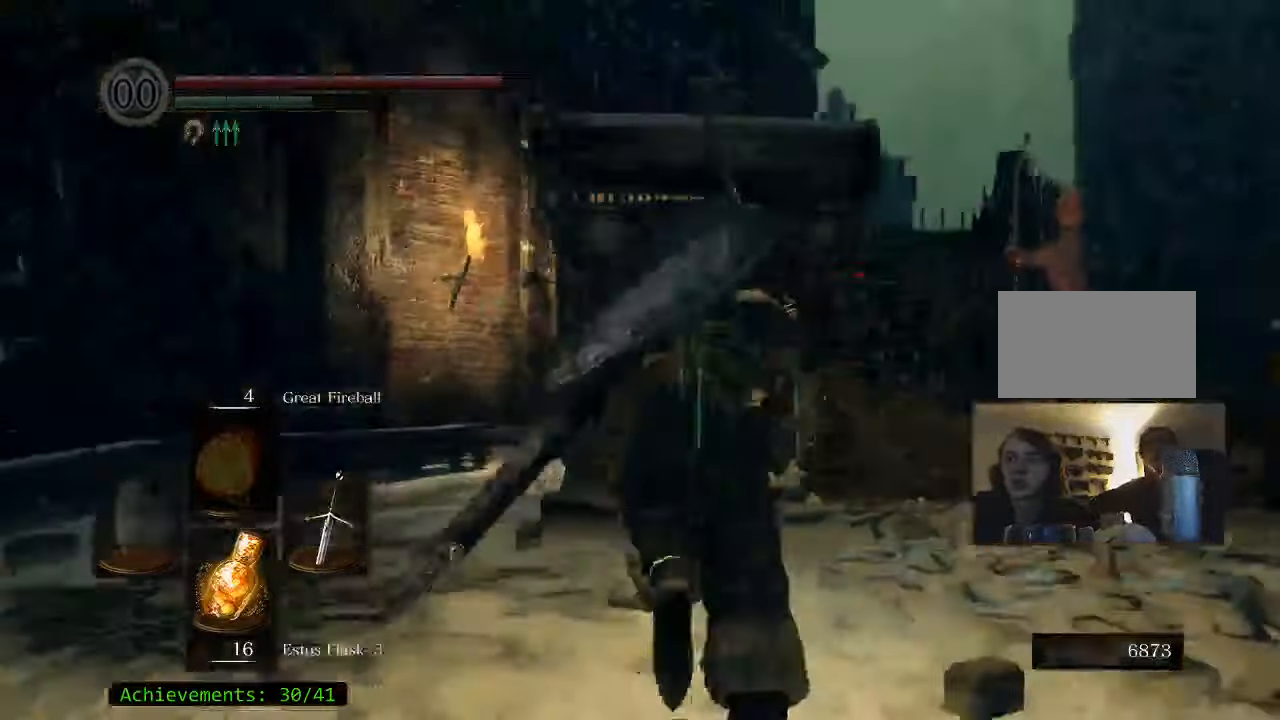
{"keys": ["space", "w"], "events": []}
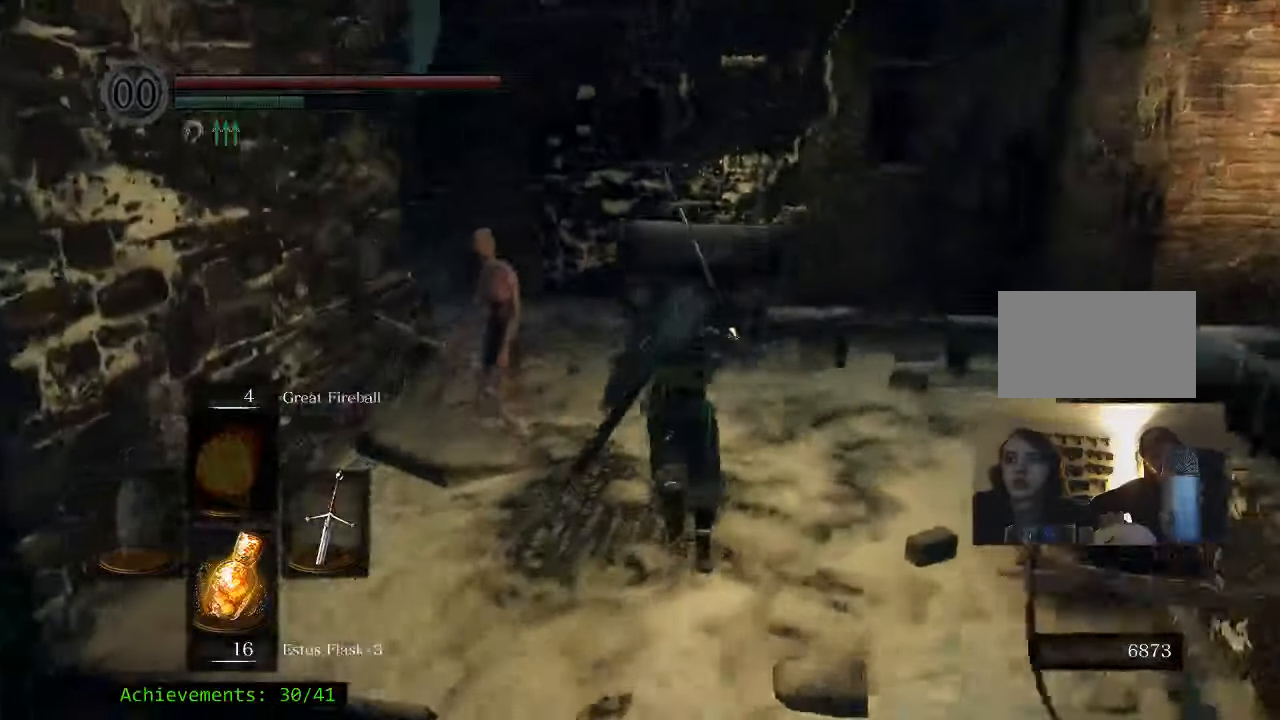
{"keys": ["space", "w"], "events": []}
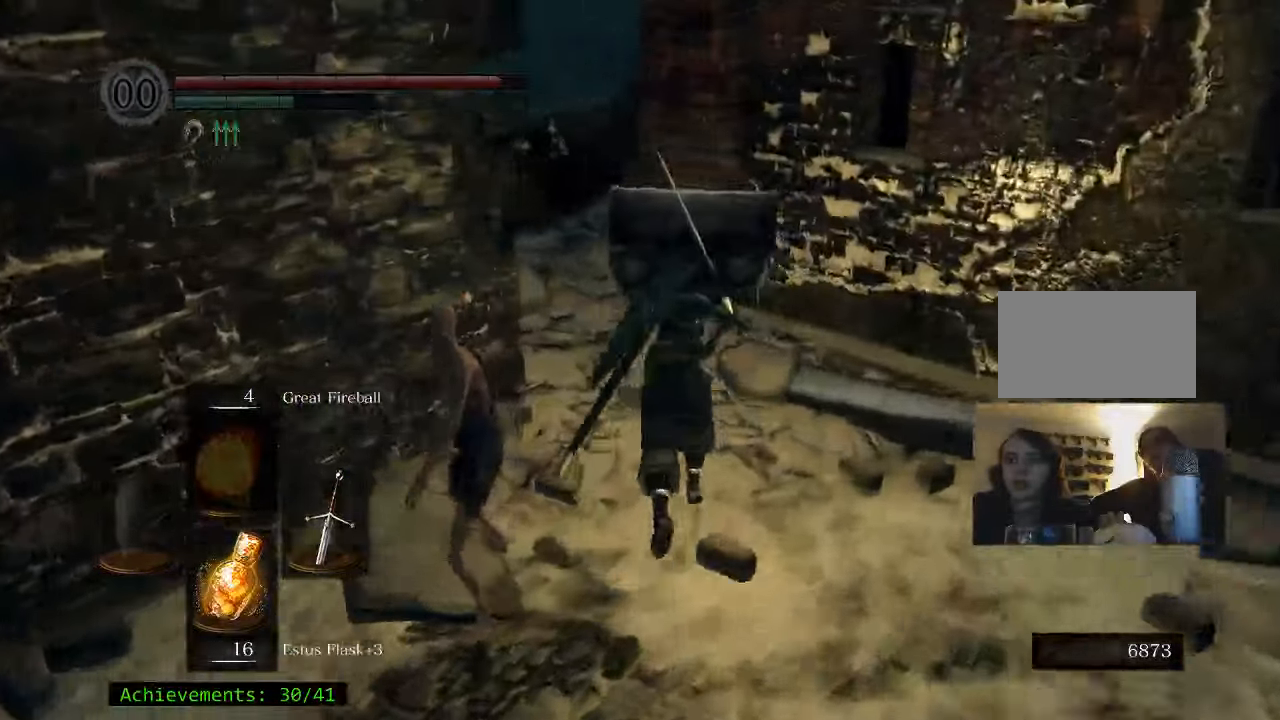
{"keys": ["space", "w"], "events": [[300, "a", "down"], [383, "a", "up"]]}
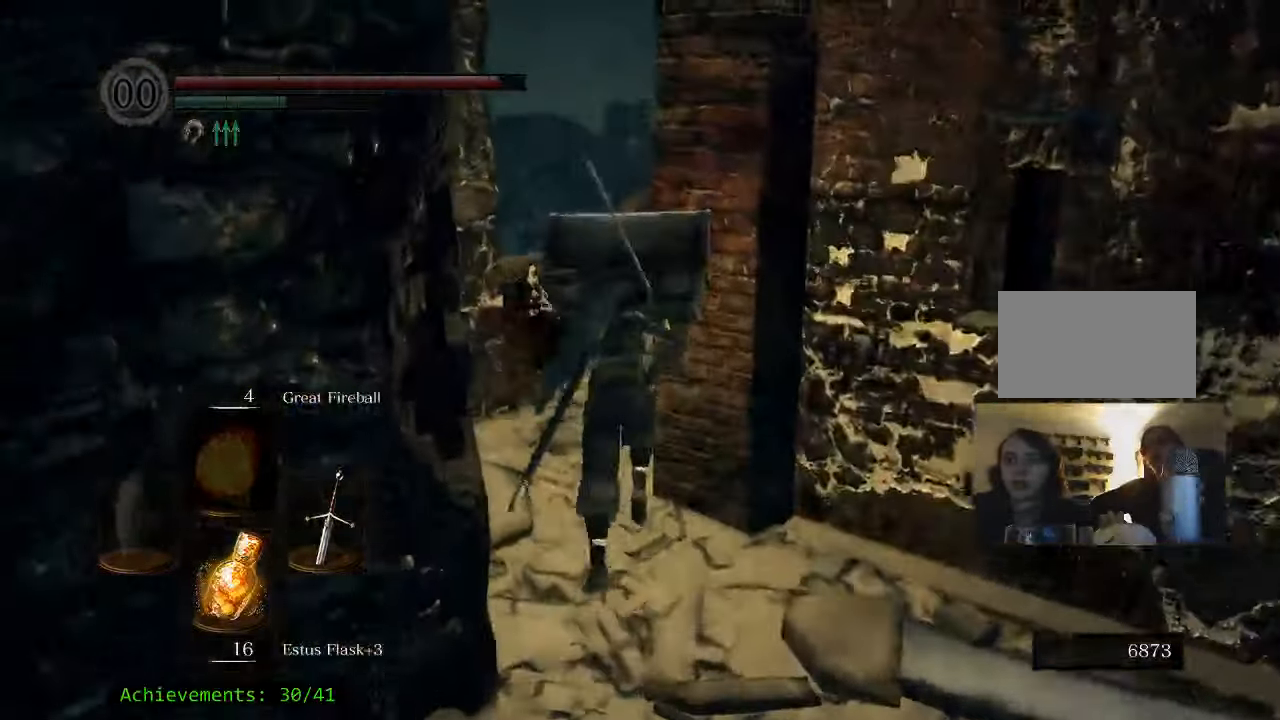
{"keys": ["space", "w"], "events": []}
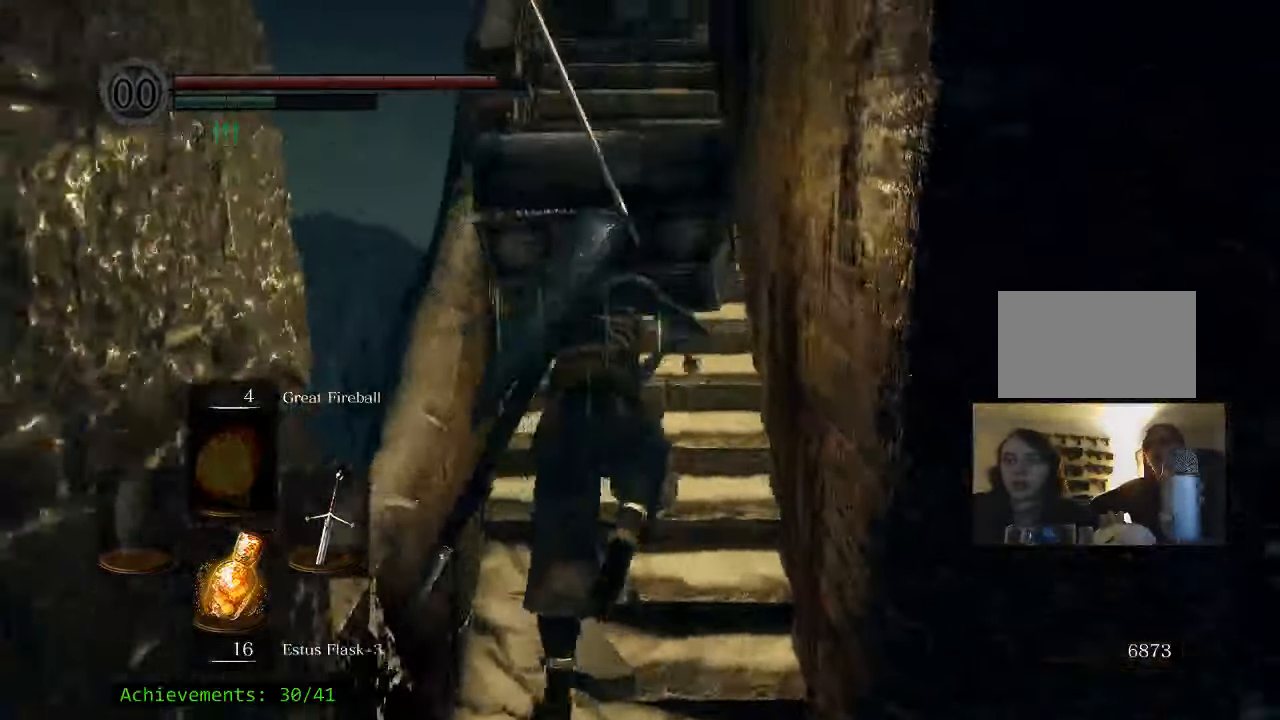
{"keys": ["space", "w"], "events": []}
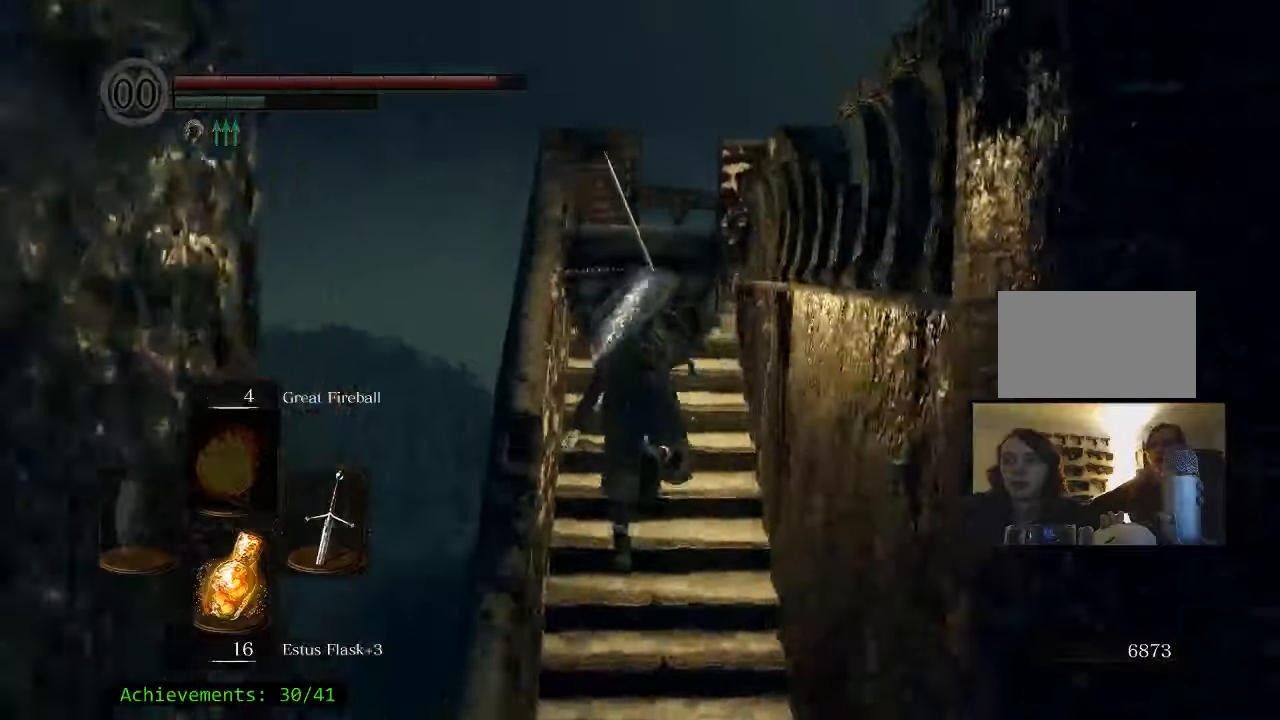
{"keys": ["space", "w"], "events": []}